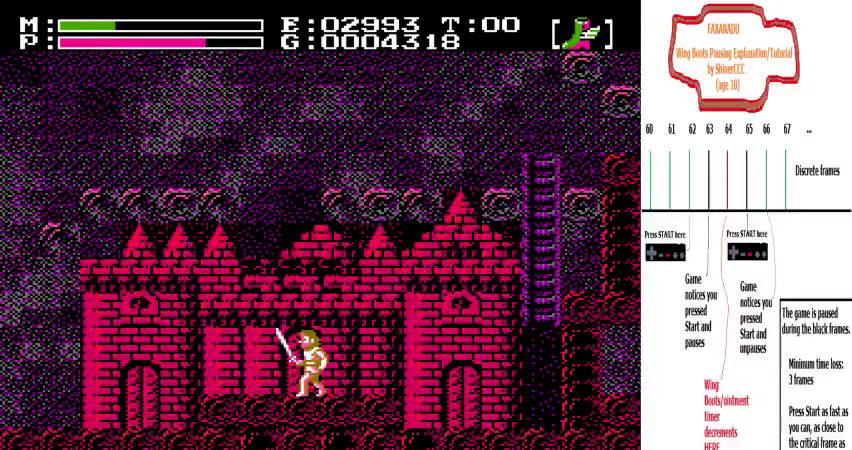
Gameplay with a controller (Nintendo layout); each line is a JSON object with the inputs held at the frame after it (dt_ms = milliseconds from this image to that frame). "events" lists button and stick changes between this image and that frame as [ms after this image, input, new state], when the widget could be followed in between. Not read: A B DPAD_DOWN DPAD_LEFT DPAD_UP L3 R3 SELECT START.
{"dt_ms": 300, "buttons": ["DPAD_RIGHT"], "events": [[300, "DPAD_RIGHT", "down"]]}
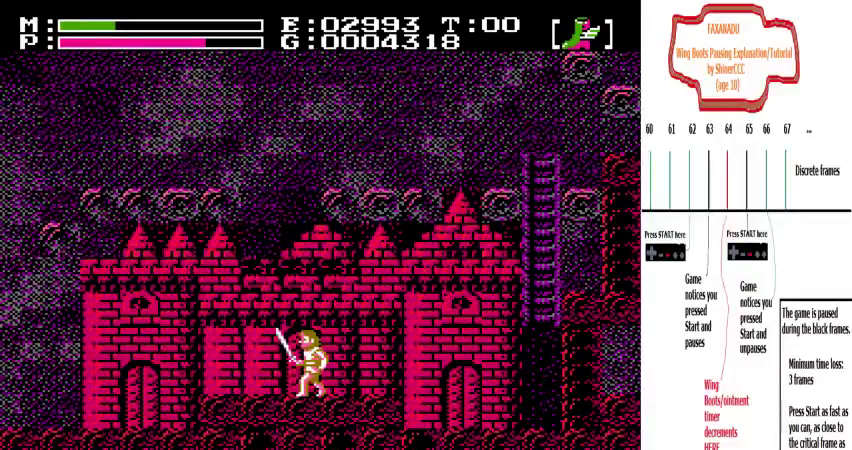
{"dt_ms": 700, "buttons": ["DPAD_RIGHT"], "events": []}
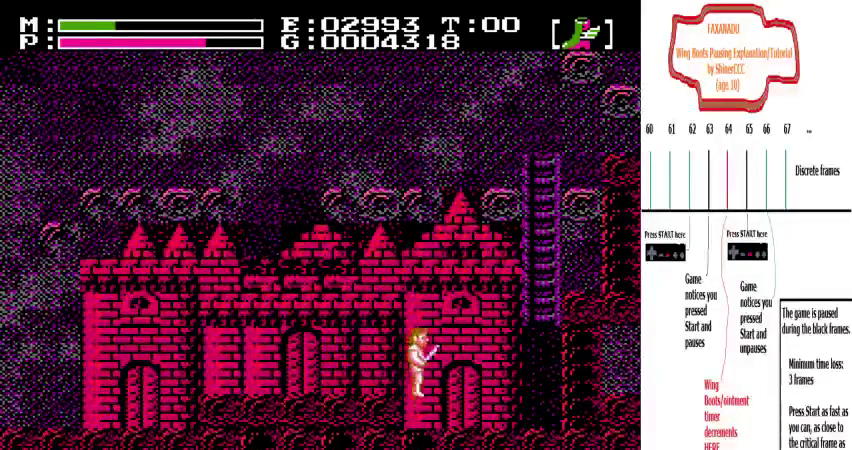
{"dt_ms": 600, "buttons": ["DPAD_RIGHT"], "events": []}
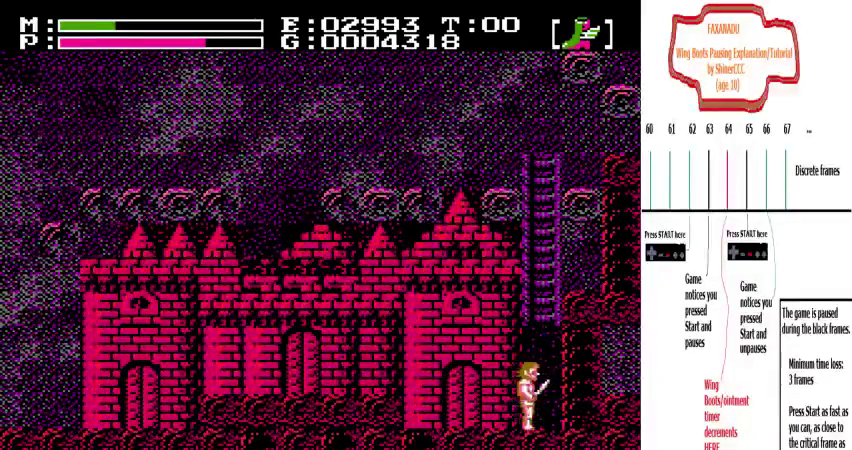
{"dt_ms": 500, "buttons": ["DPAD_RIGHT"], "events": [[100, "DPAD_RIGHT", "up"], [433, "DPAD_RIGHT", "down"]]}
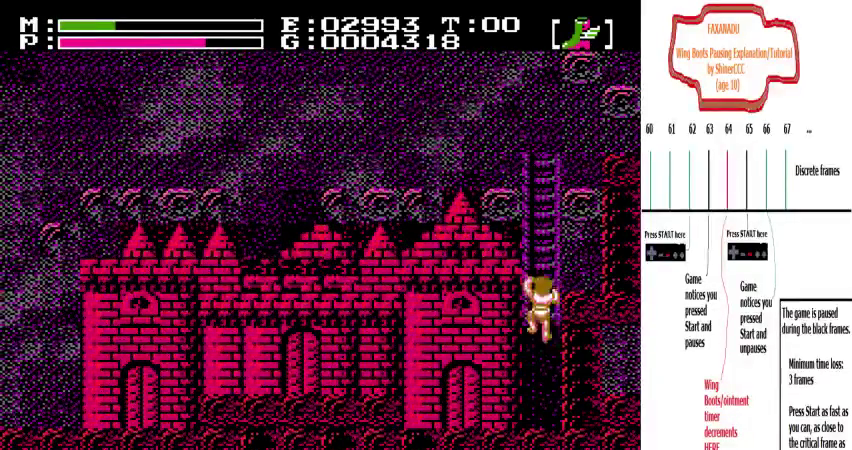
{"dt_ms": 400, "buttons": ["DPAD_RIGHT"], "events": []}
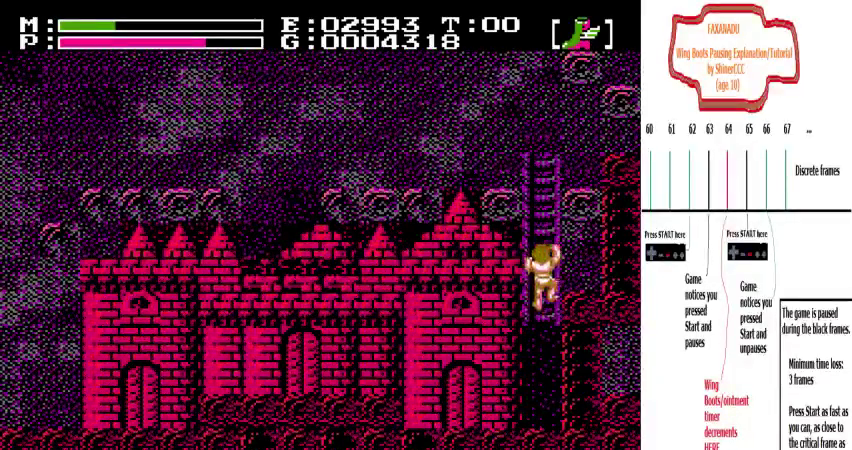
{"dt_ms": 400, "buttons": ["DPAD_RIGHT"], "events": []}
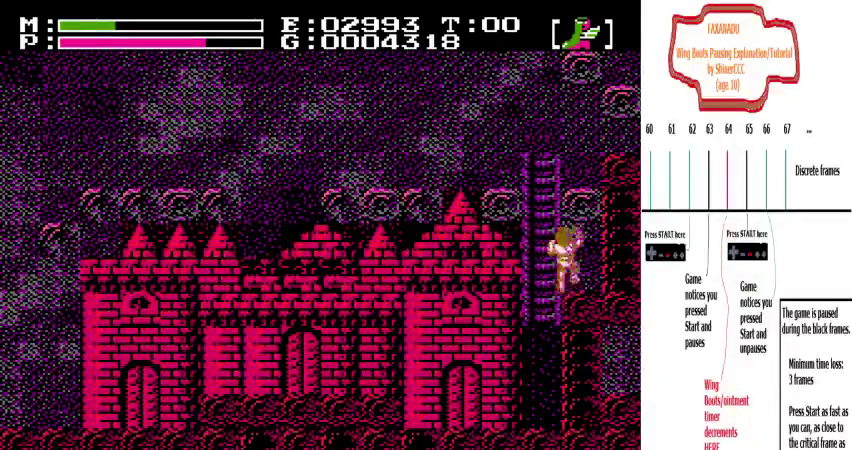
{"dt_ms": 700, "buttons": [], "events": [[133, "DPAD_RIGHT", "up"]]}